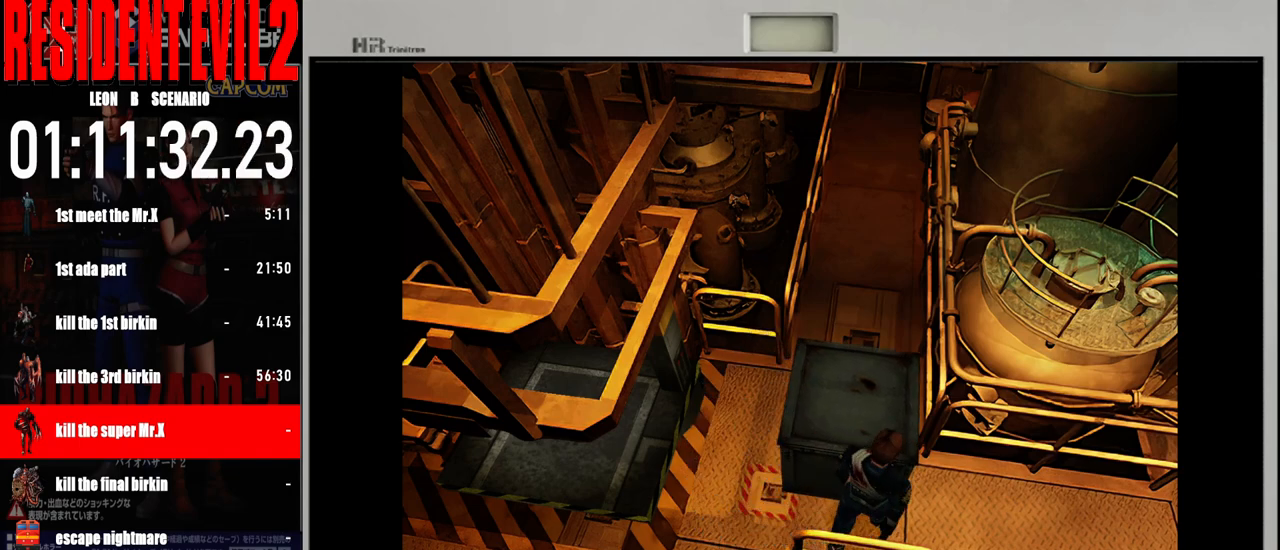
Gameplay with a controller (Nintendo layout); each line is a JSON object with the inputs held at the frame after it. "events" lists button and stick changes between this image and that frame as [ms after this image, input, new state], when the widget could be followed in between. Not read: L2 L3 R2 R3 SELECT Z.
{"buttons": [], "left_stick": "up", "right_stick": "center", "events": [[300, "left_stick", "up"]]}
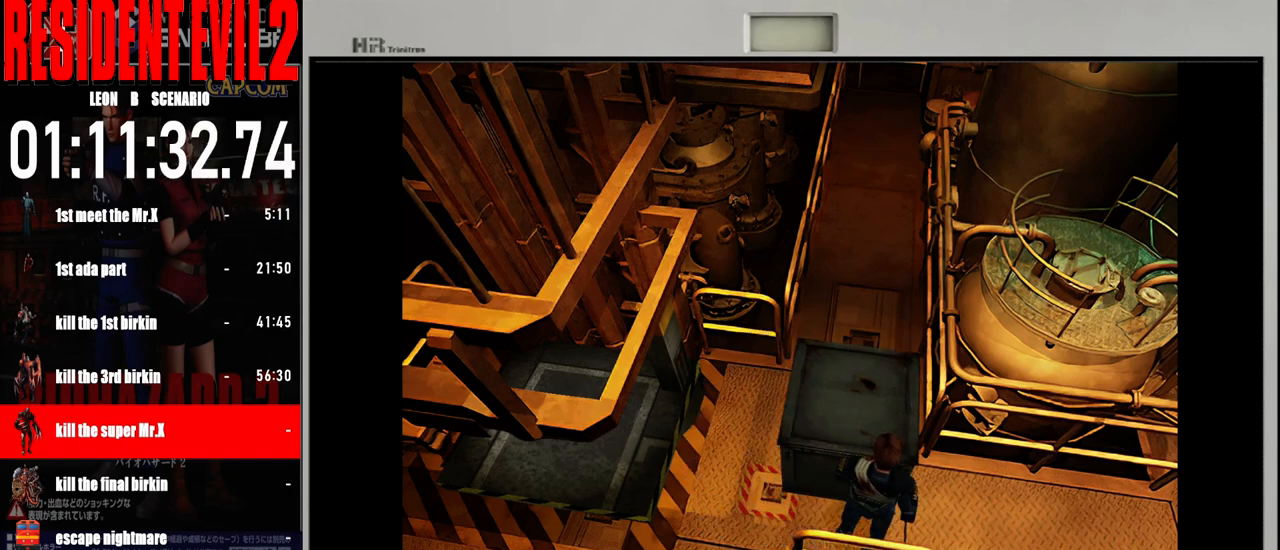
{"buttons": [], "left_stick": "up", "right_stick": "center", "events": []}
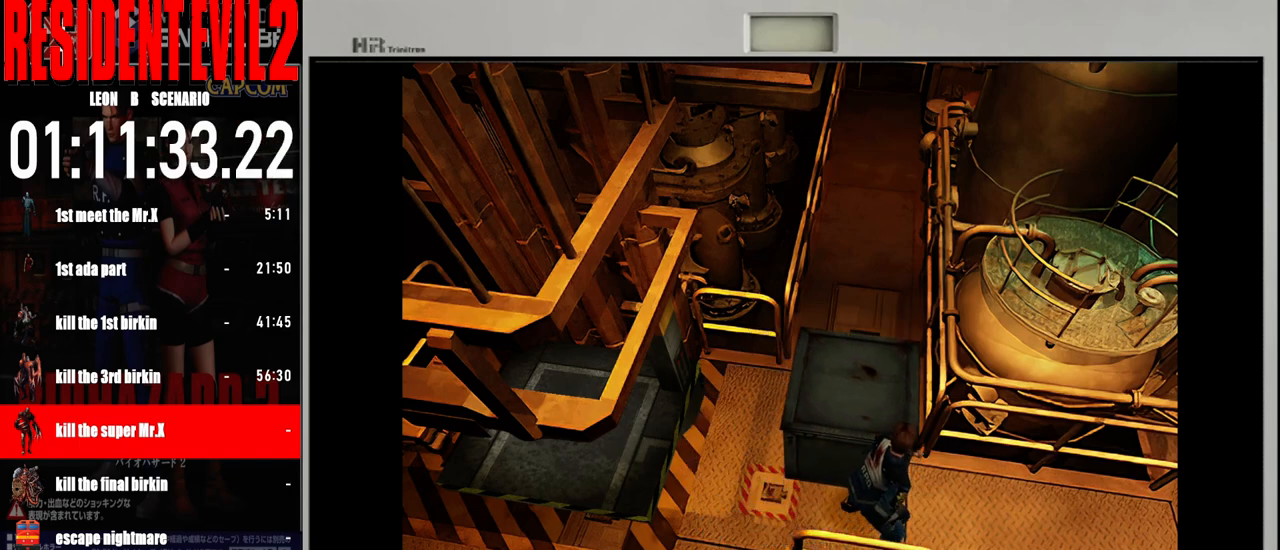
{"buttons": [], "left_stick": "up", "right_stick": "center", "events": []}
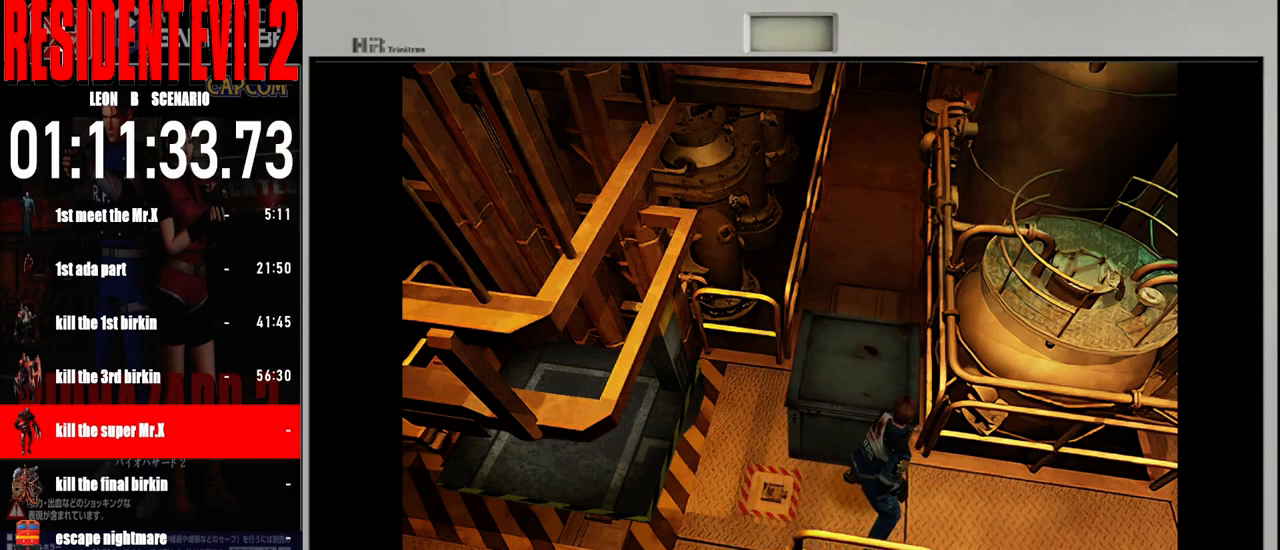
{"buttons": [], "left_stick": "up", "right_stick": "center", "events": []}
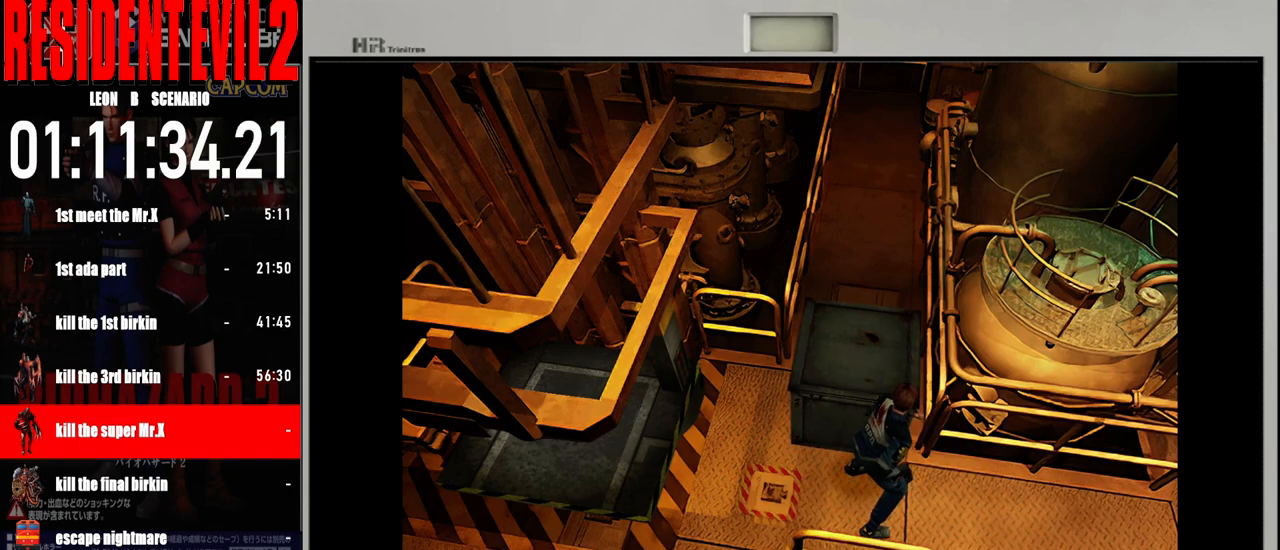
{"buttons": [], "left_stick": "up", "right_stick": "center", "events": []}
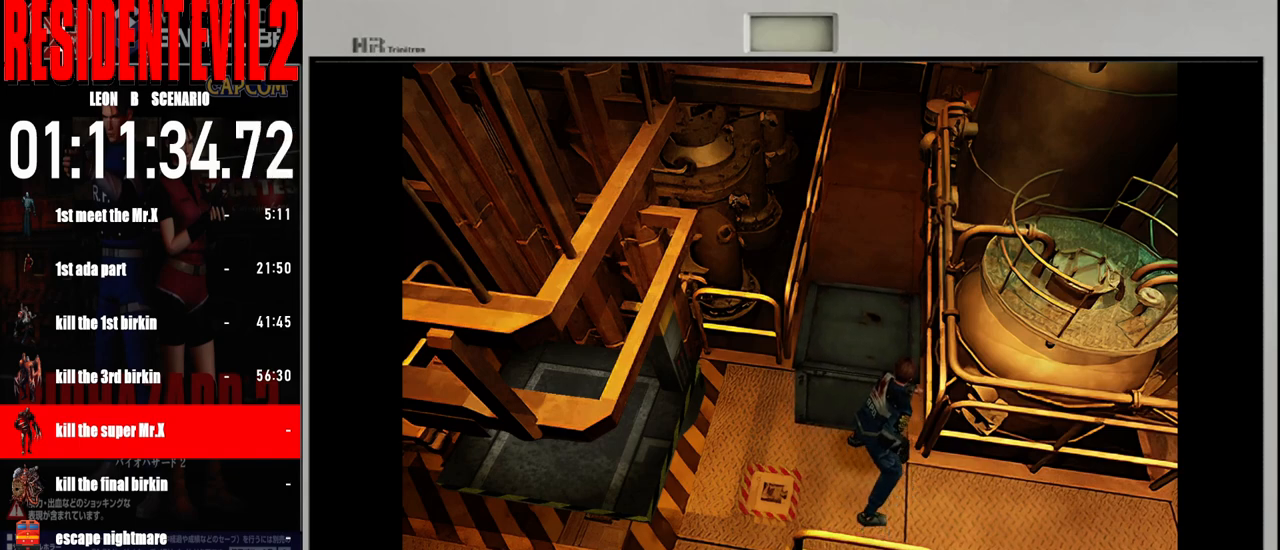
{"buttons": [], "left_stick": "up", "right_stick": "center", "events": []}
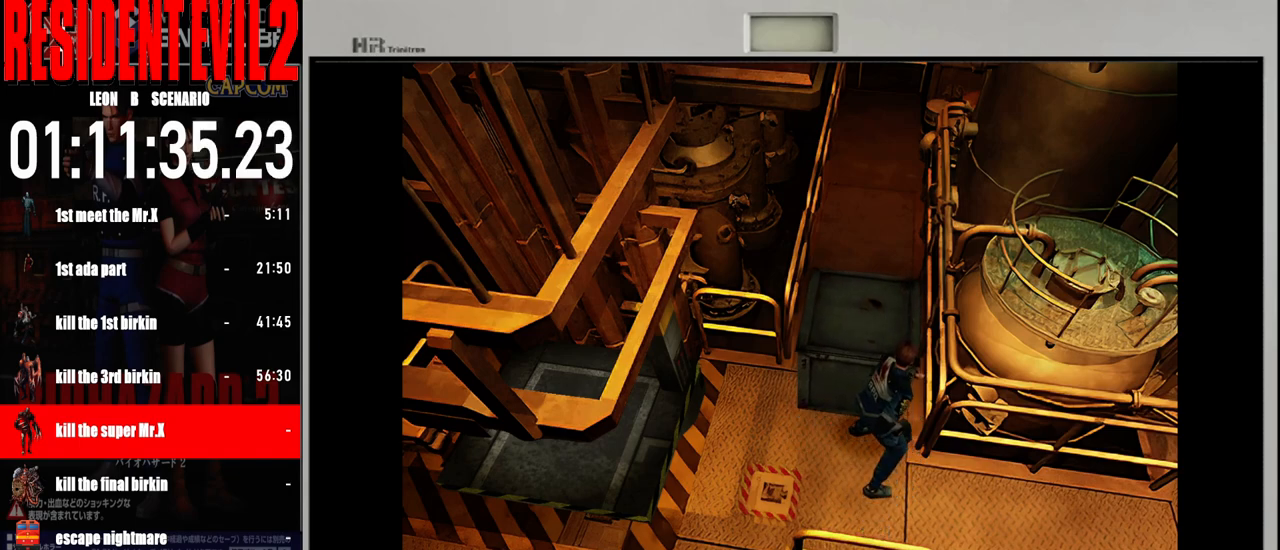
{"buttons": [], "left_stick": "up", "right_stick": "center", "events": []}
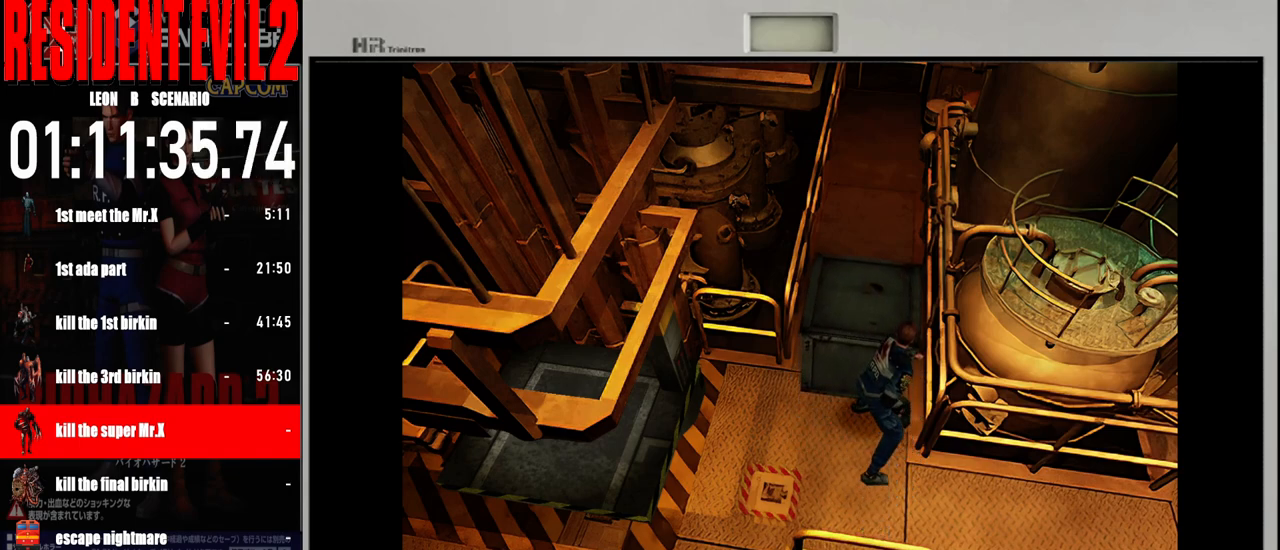
{"buttons": [], "left_stick": "up", "right_stick": "center", "events": []}
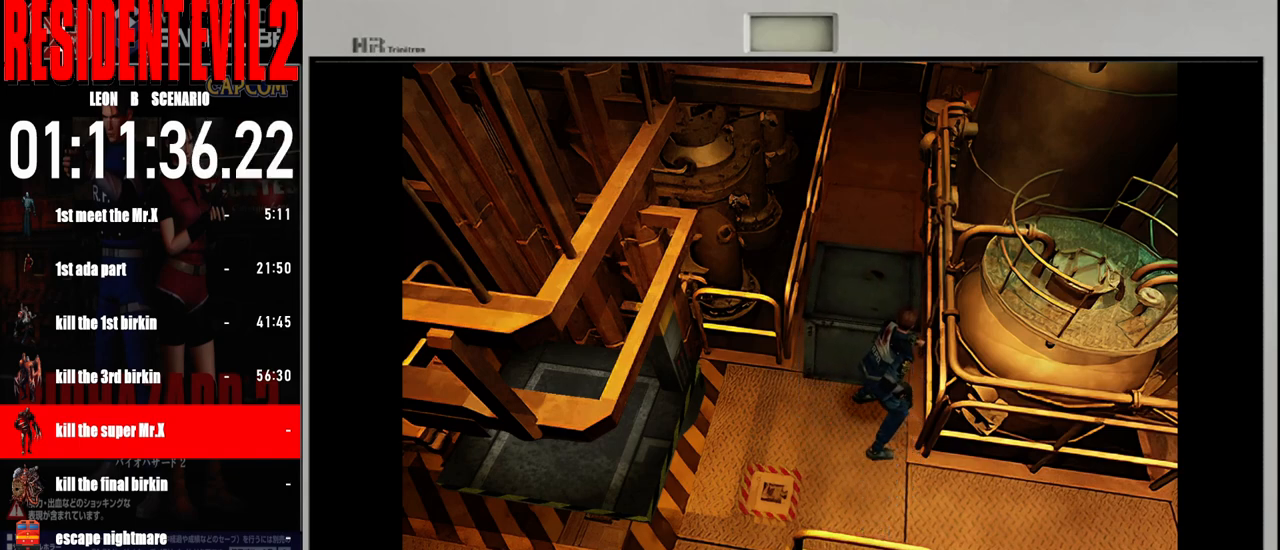
{"buttons": [], "left_stick": "up", "right_stick": "center", "events": []}
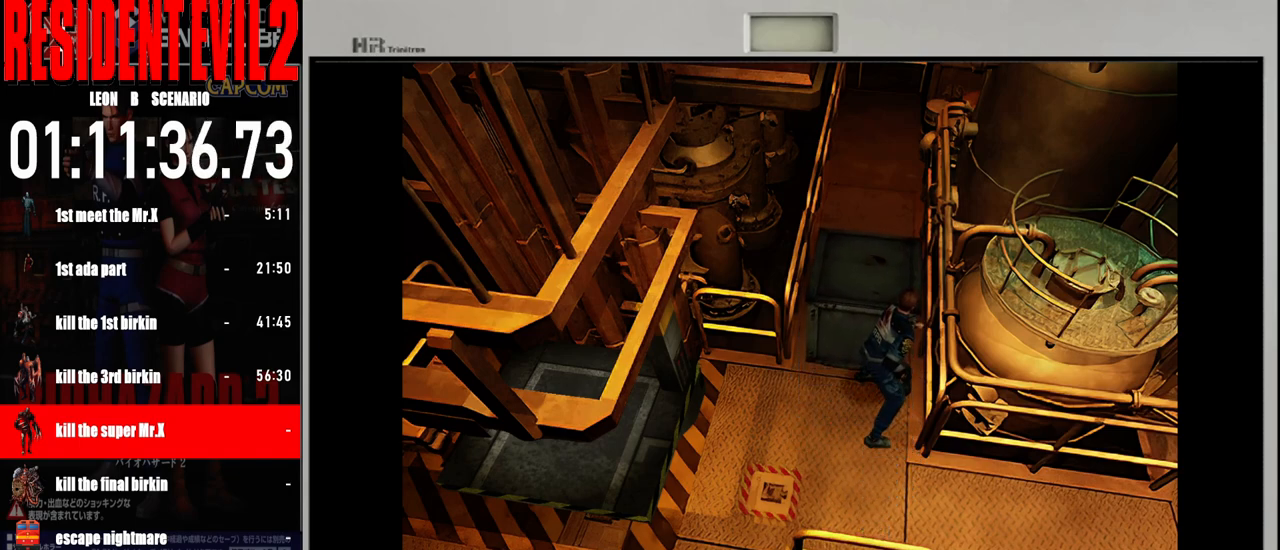
{"buttons": [], "left_stick": "up", "right_stick": "center", "events": []}
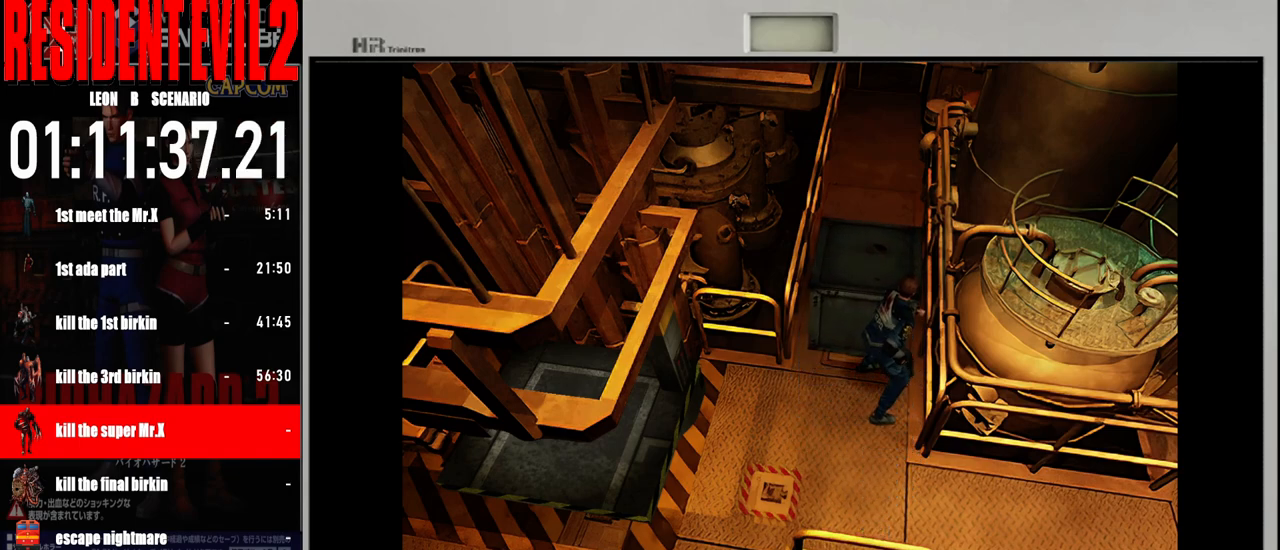
{"buttons": [], "left_stick": "up", "right_stick": "center", "events": []}
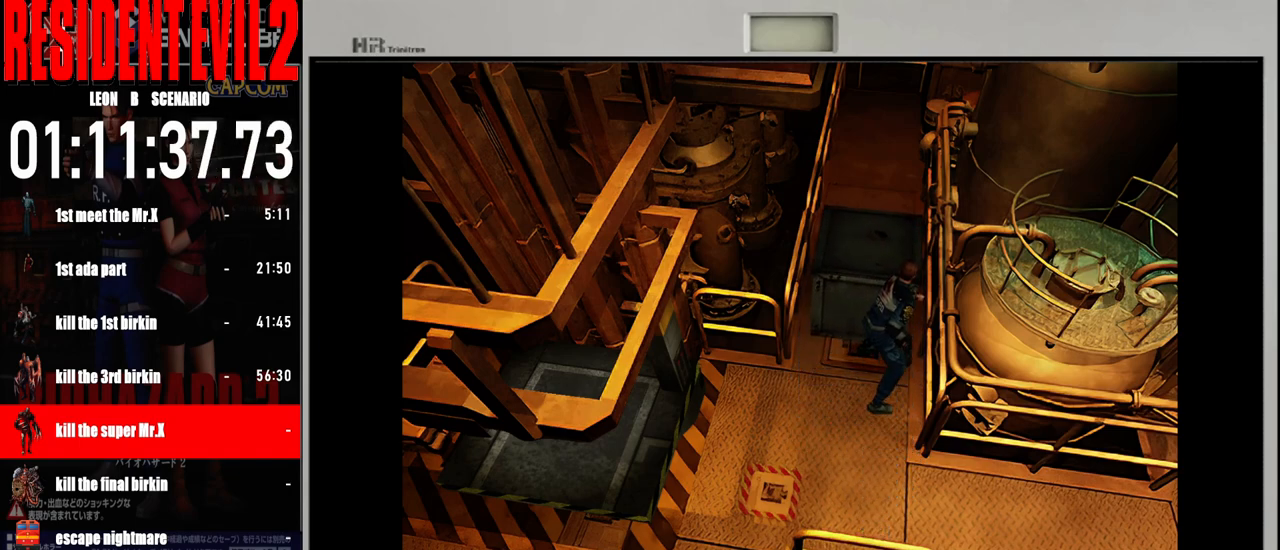
{"buttons": [], "left_stick": "up", "right_stick": "center", "events": []}
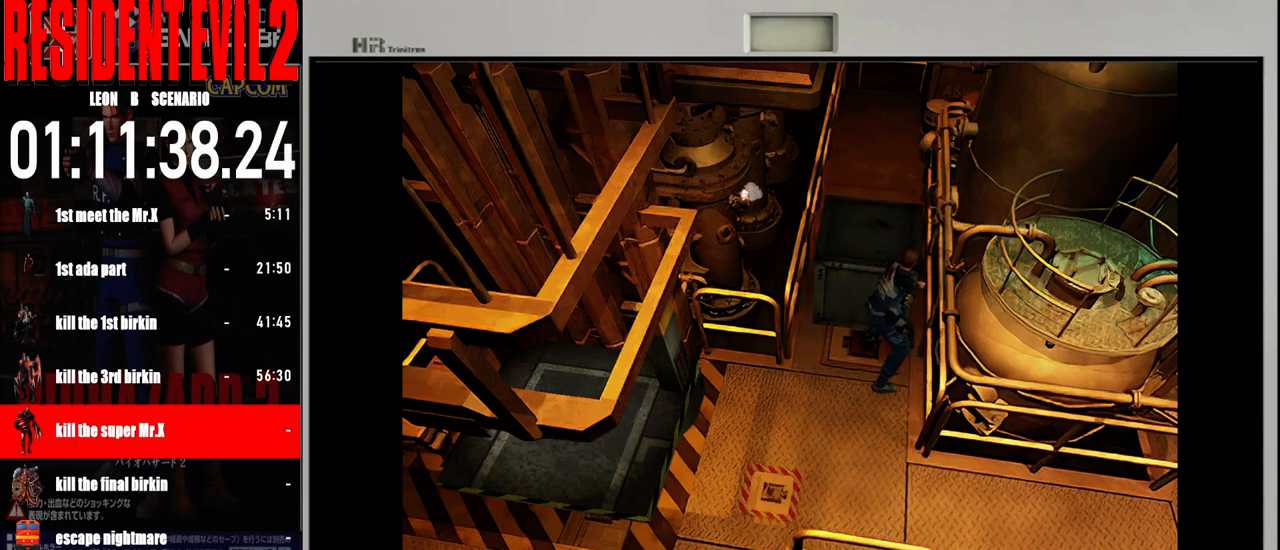
{"buttons": [], "left_stick": "up", "right_stick": "center", "events": []}
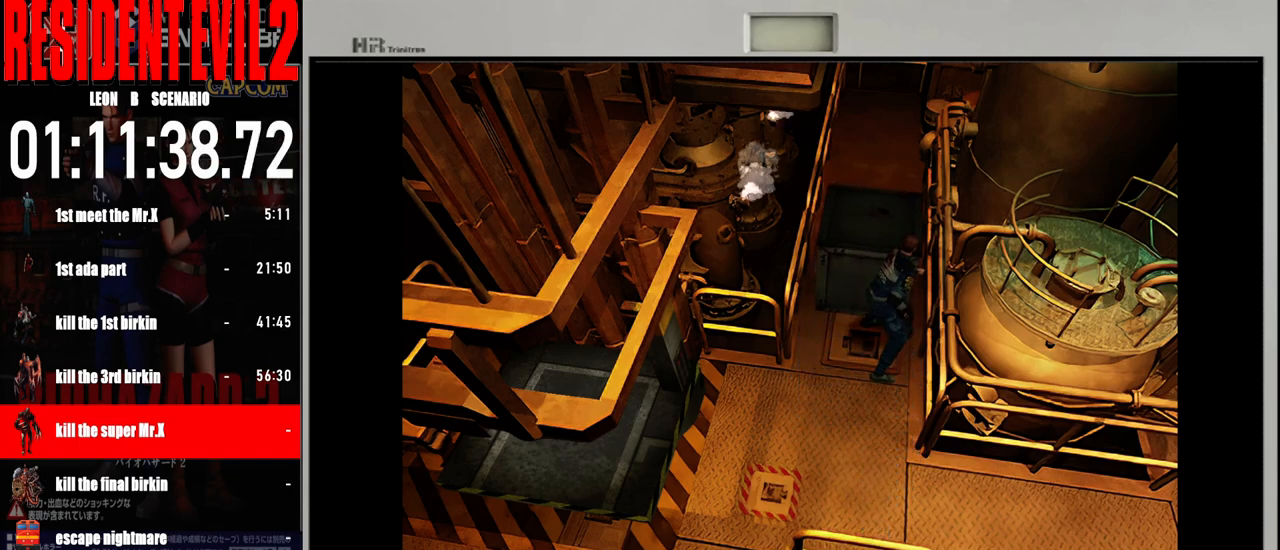
{"buttons": [], "left_stick": "up", "right_stick": "center", "events": []}
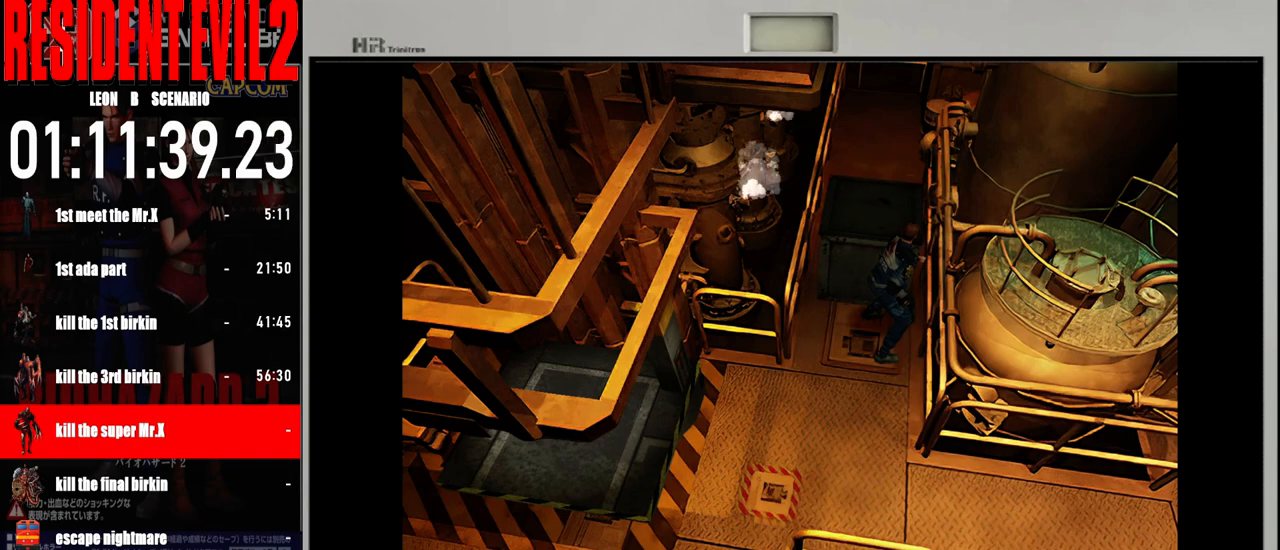
{"buttons": [], "left_stick": "up", "right_stick": "center", "events": []}
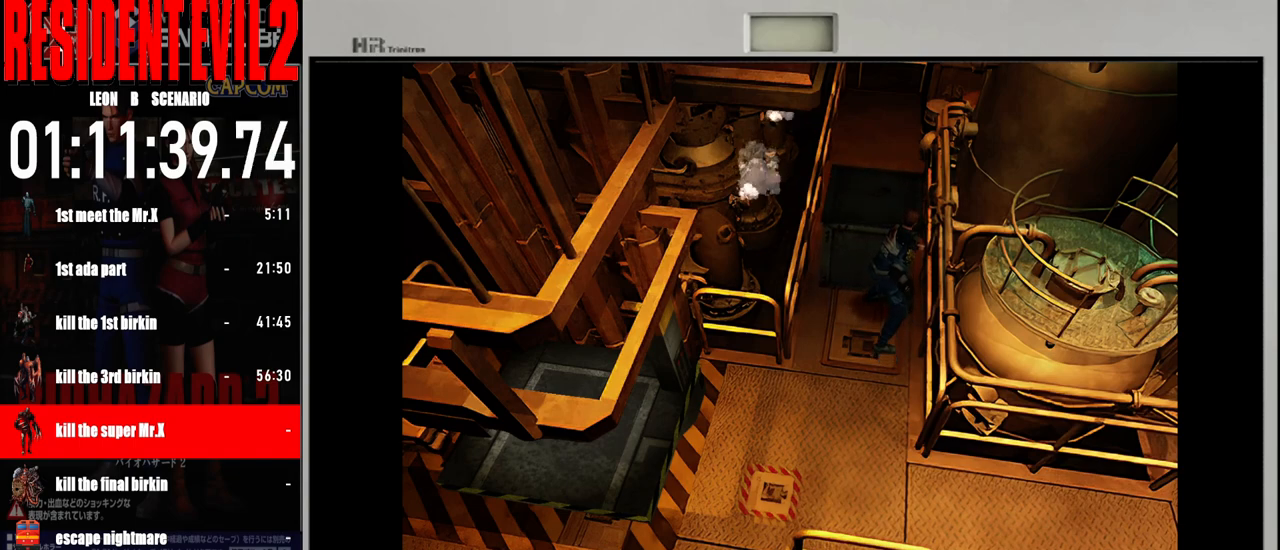
{"buttons": [], "left_stick": "up", "right_stick": "center", "events": []}
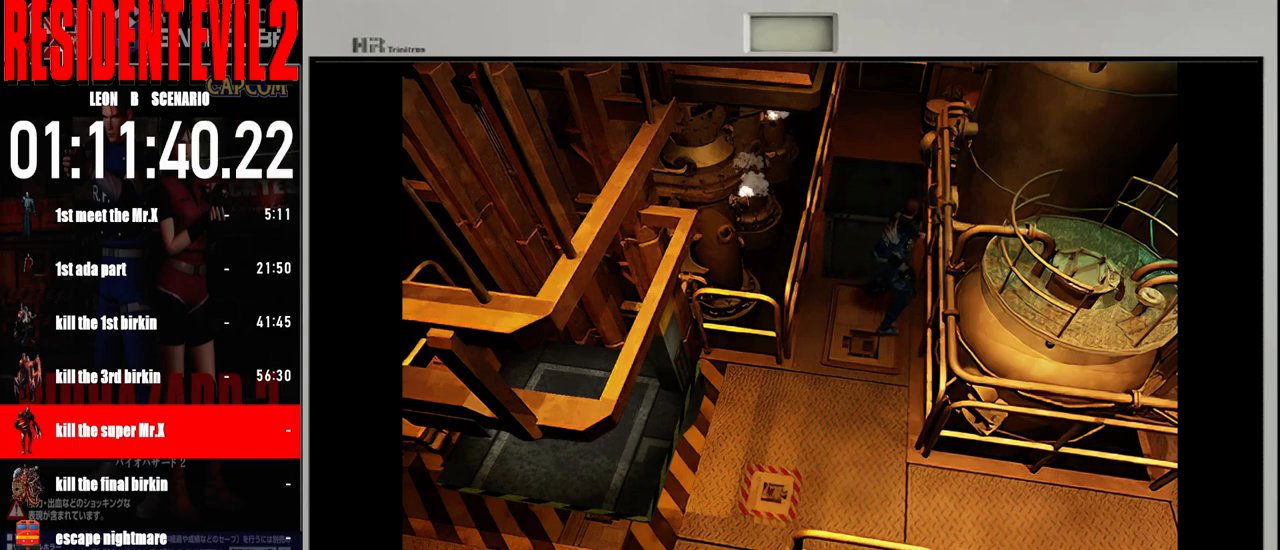
{"buttons": [], "left_stick": "up", "right_stick": "center", "events": []}
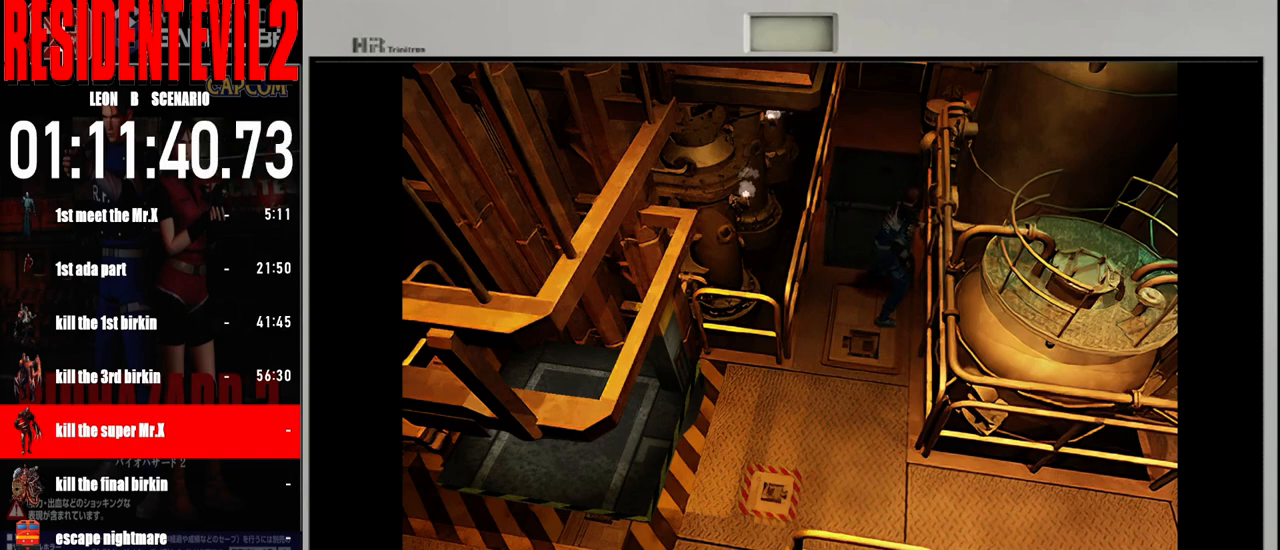
{"buttons": [], "left_stick": "up", "right_stick": "center", "events": []}
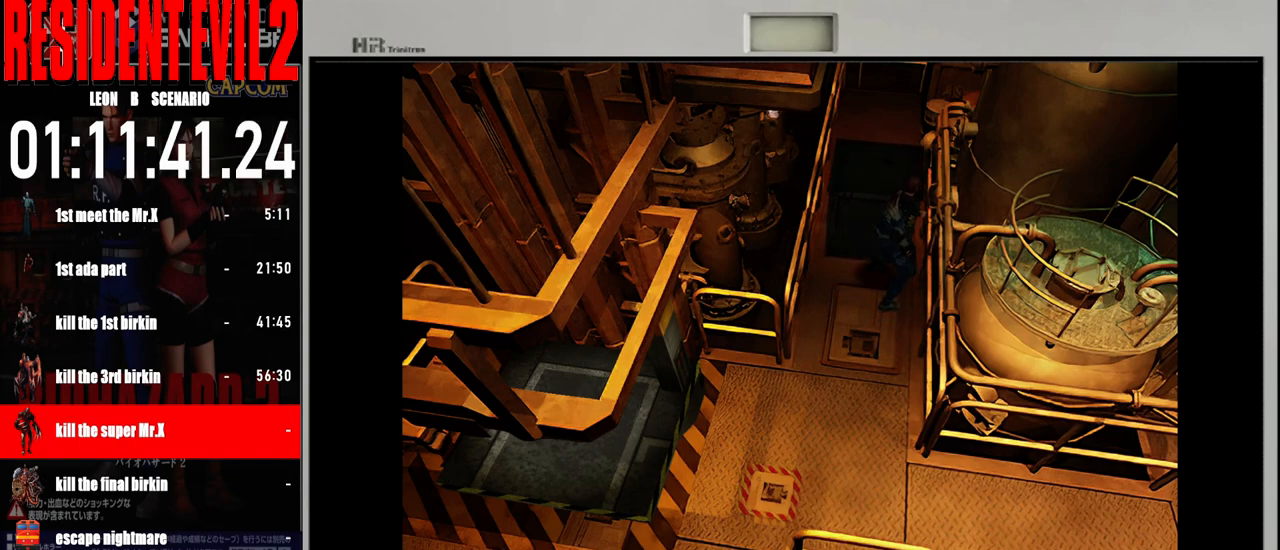
{"buttons": [], "left_stick": "up", "right_stick": "center", "events": []}
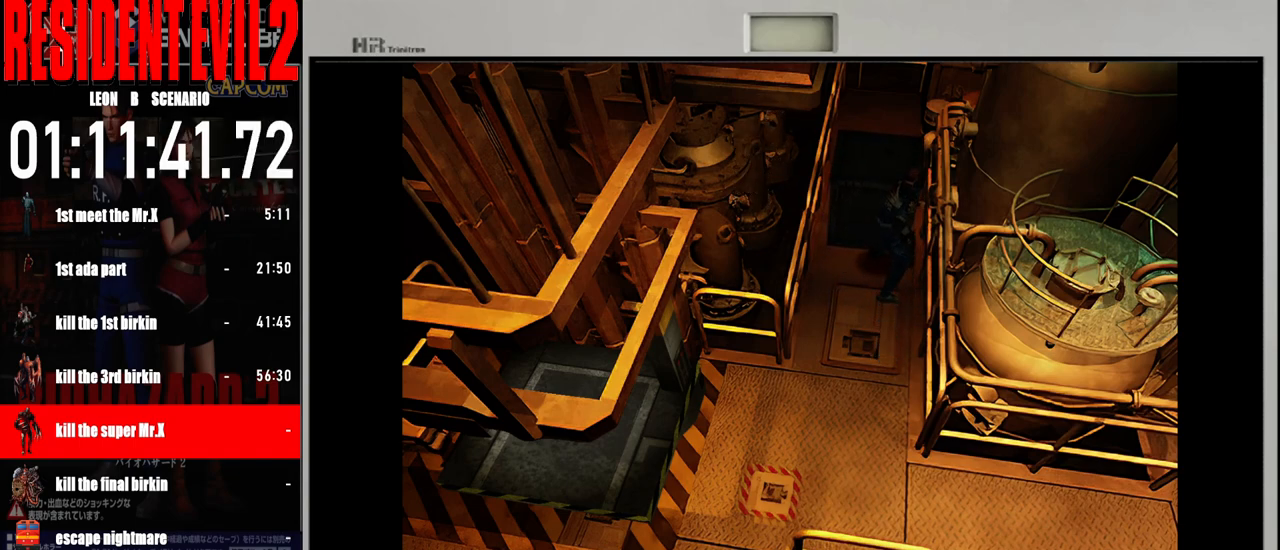
{"buttons": [], "left_stick": "up", "right_stick": "center", "events": []}
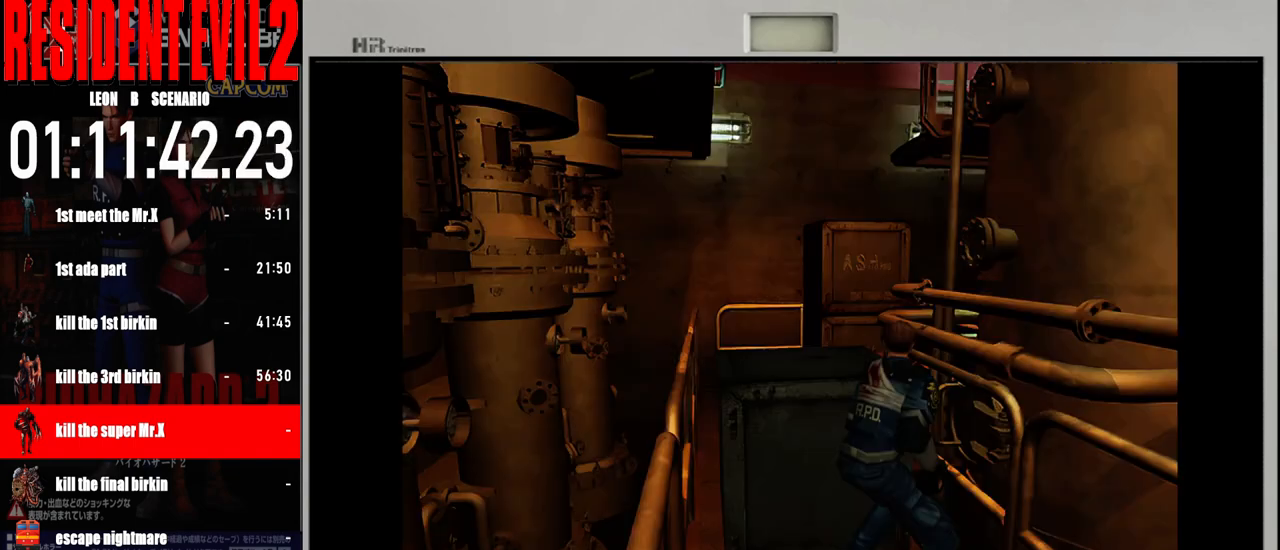
{"buttons": [], "left_stick": "up", "right_stick": "center", "events": []}
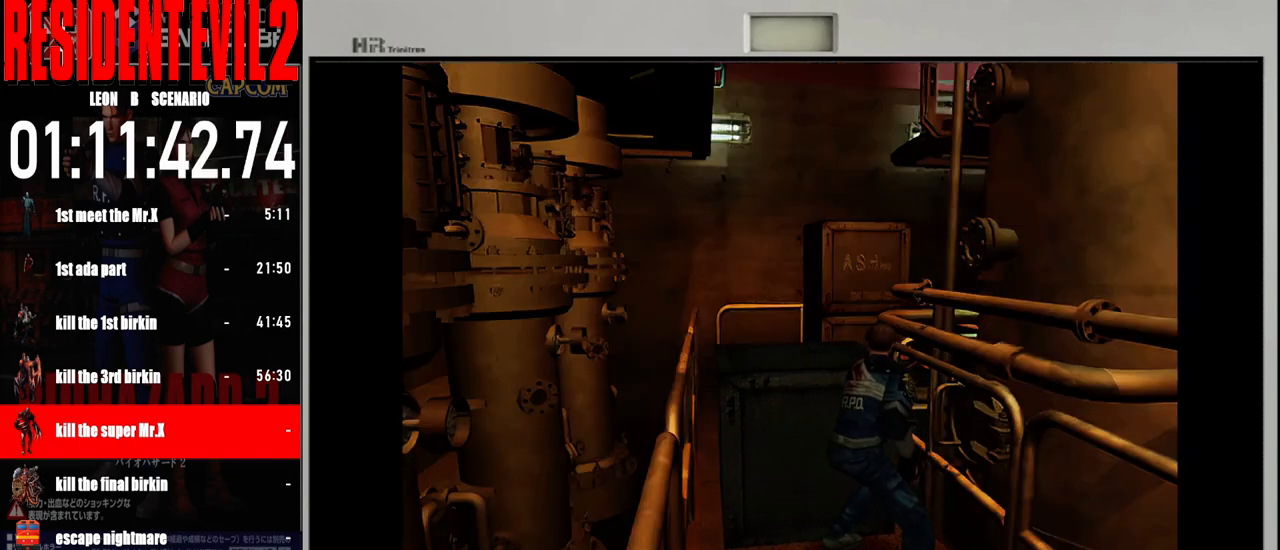
{"buttons": [], "left_stick": "up", "right_stick": "center", "events": []}
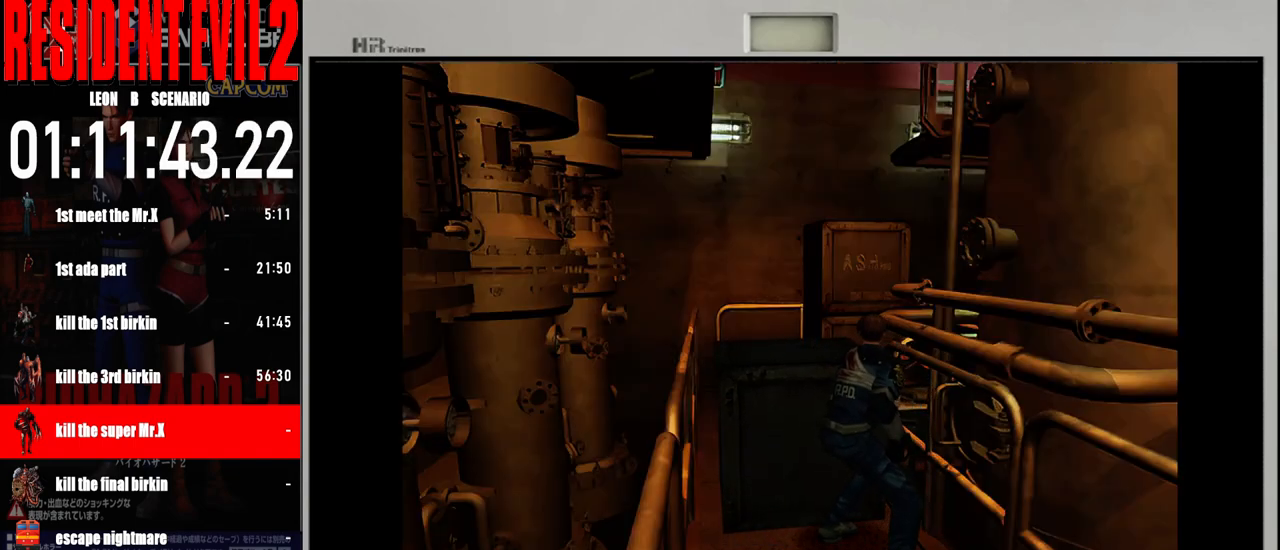
{"buttons": [], "left_stick": "up", "right_stick": "center", "events": []}
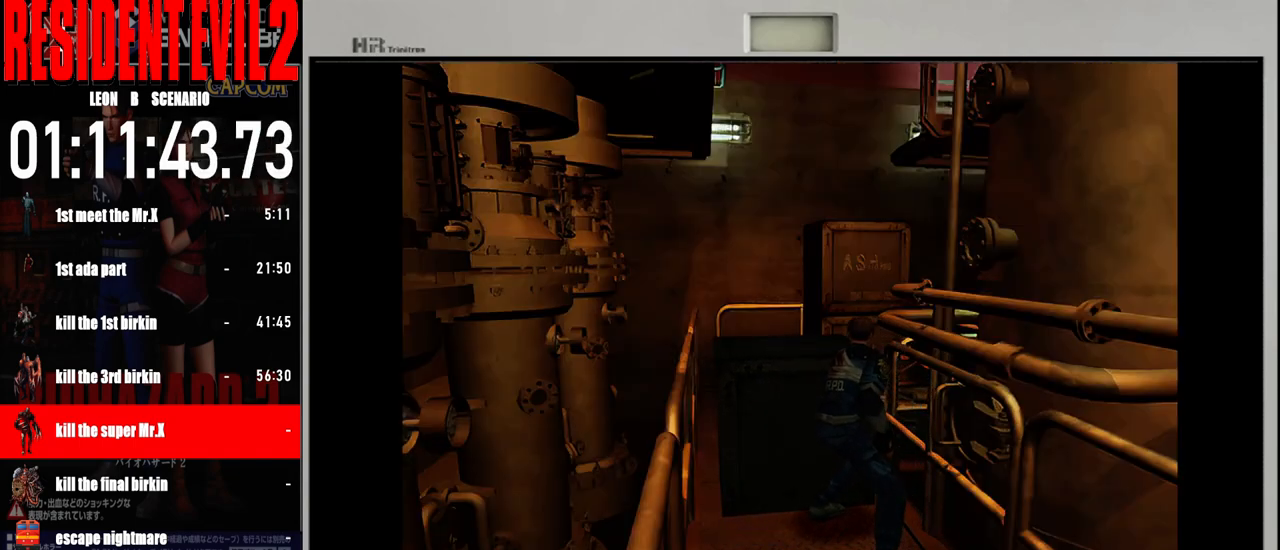
{"buttons": [], "left_stick": "up", "right_stick": "center", "events": []}
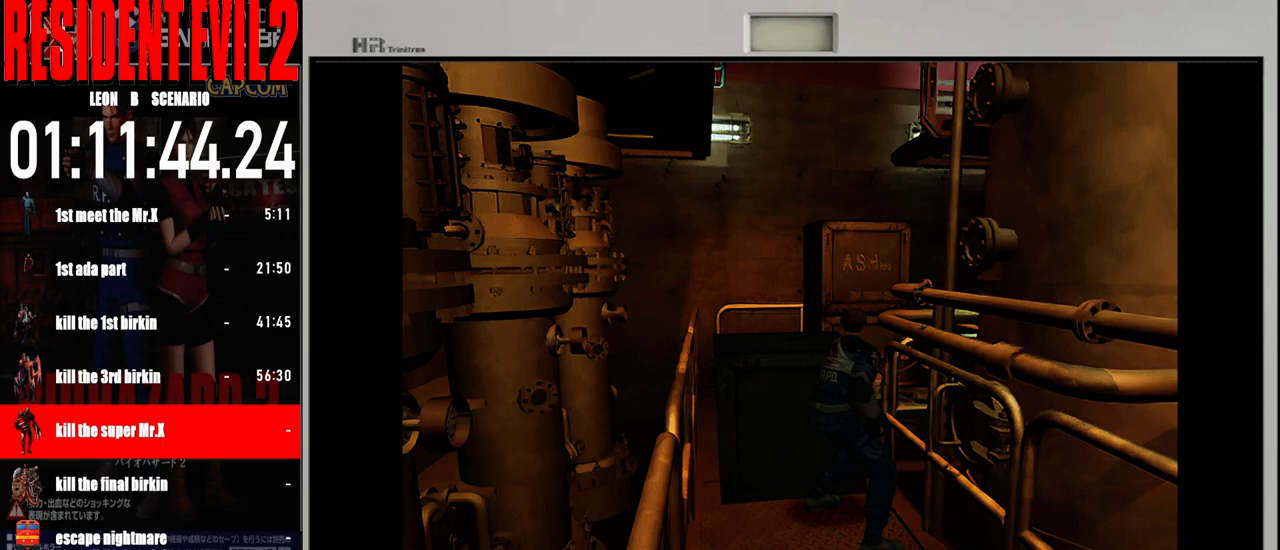
{"buttons": [], "left_stick": "up", "right_stick": "center", "events": []}
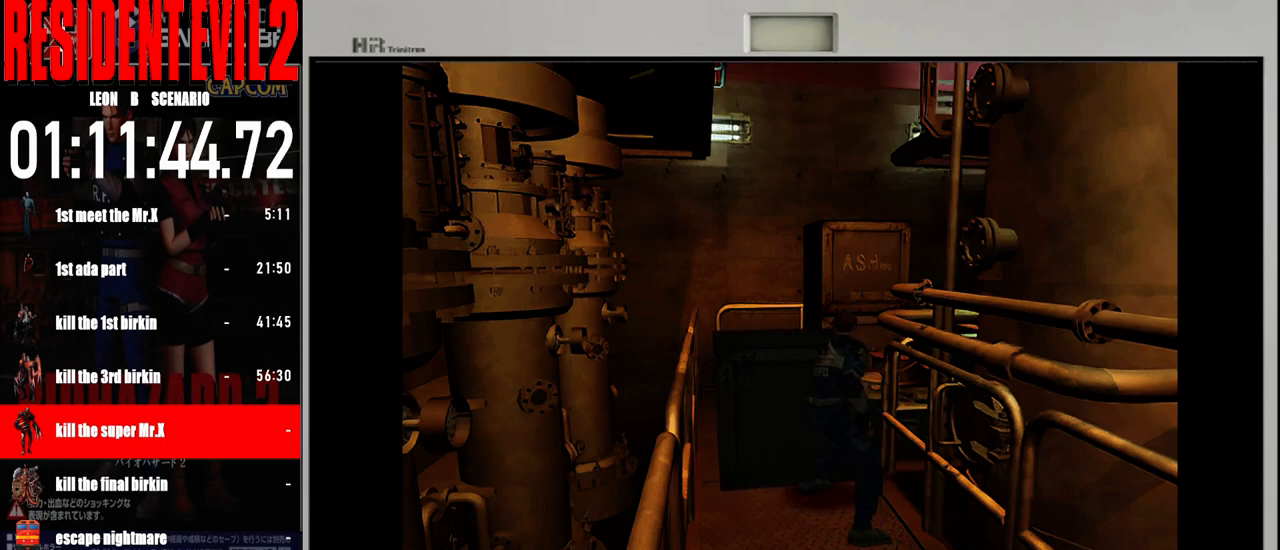
{"buttons": [], "left_stick": "up", "right_stick": "center", "events": []}
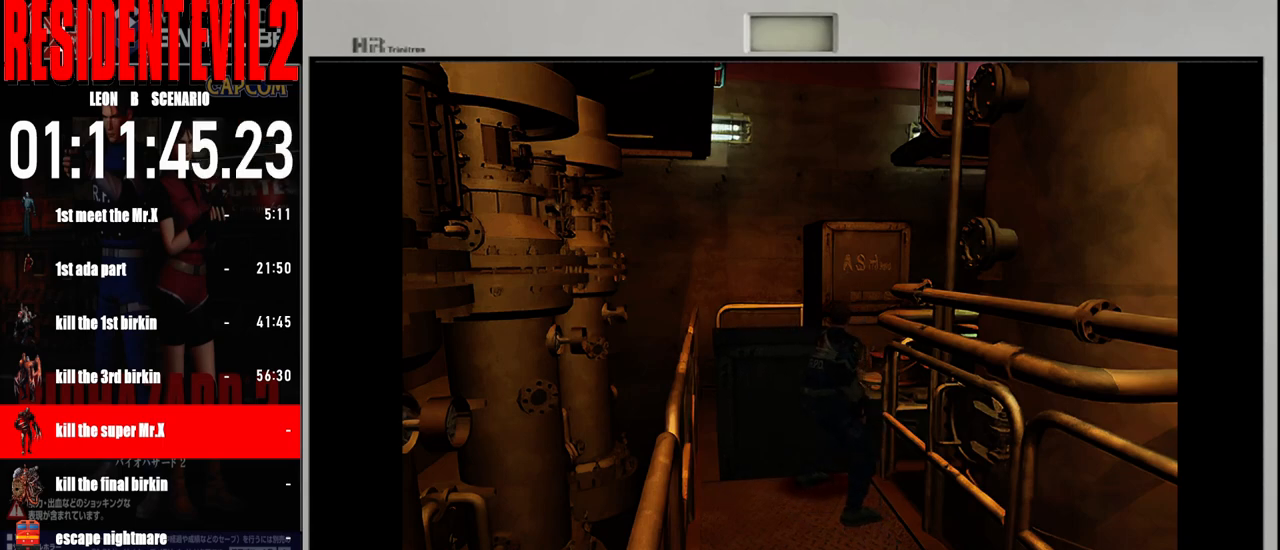
{"buttons": [], "left_stick": "up", "right_stick": "center", "events": []}
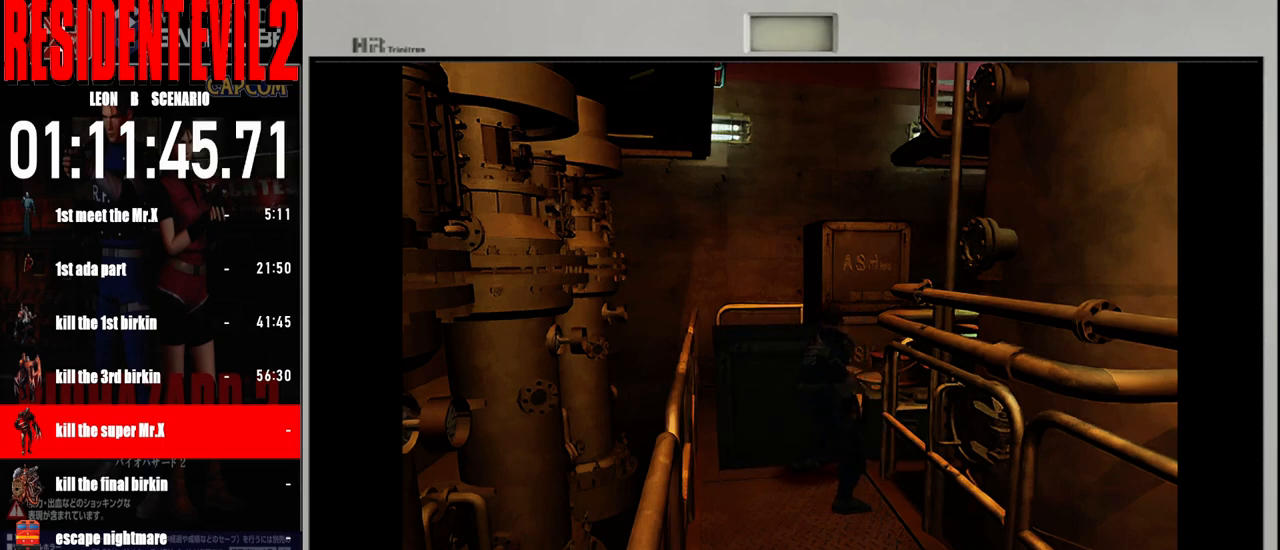
{"buttons": [], "left_stick": "up", "right_stick": "center", "events": []}
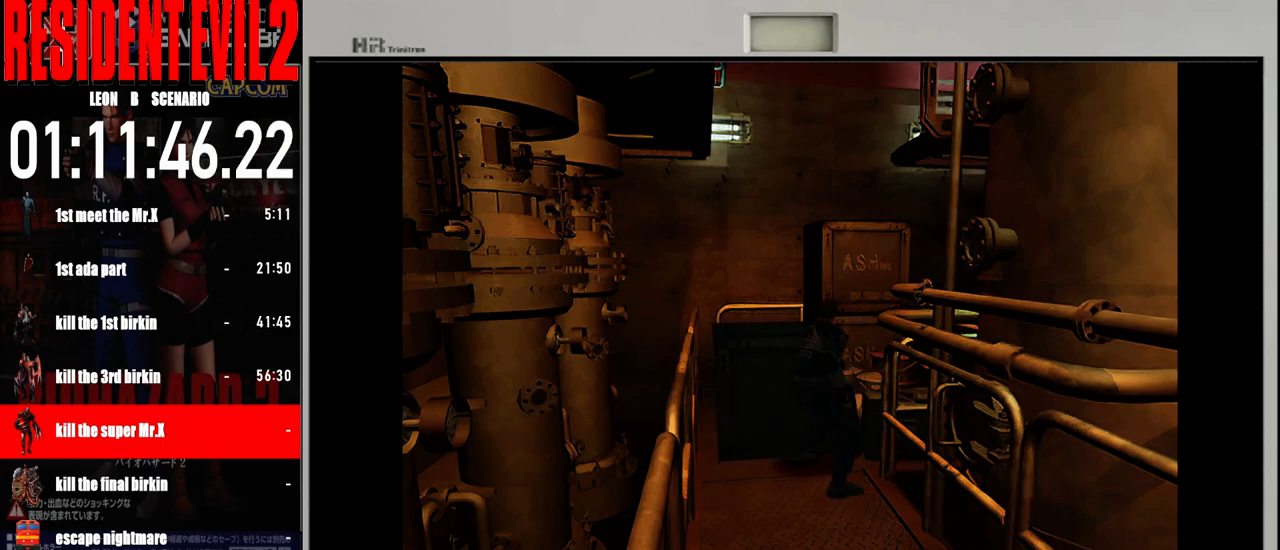
{"buttons": [], "left_stick": "up", "right_stick": "center", "events": []}
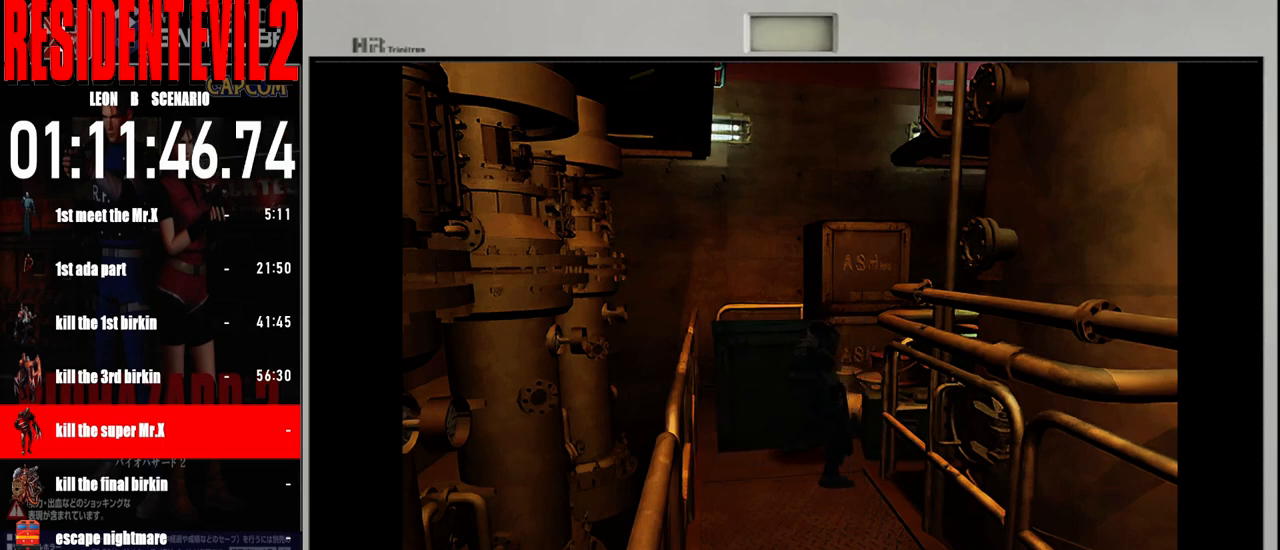
{"buttons": [], "left_stick": "up", "right_stick": "center", "events": []}
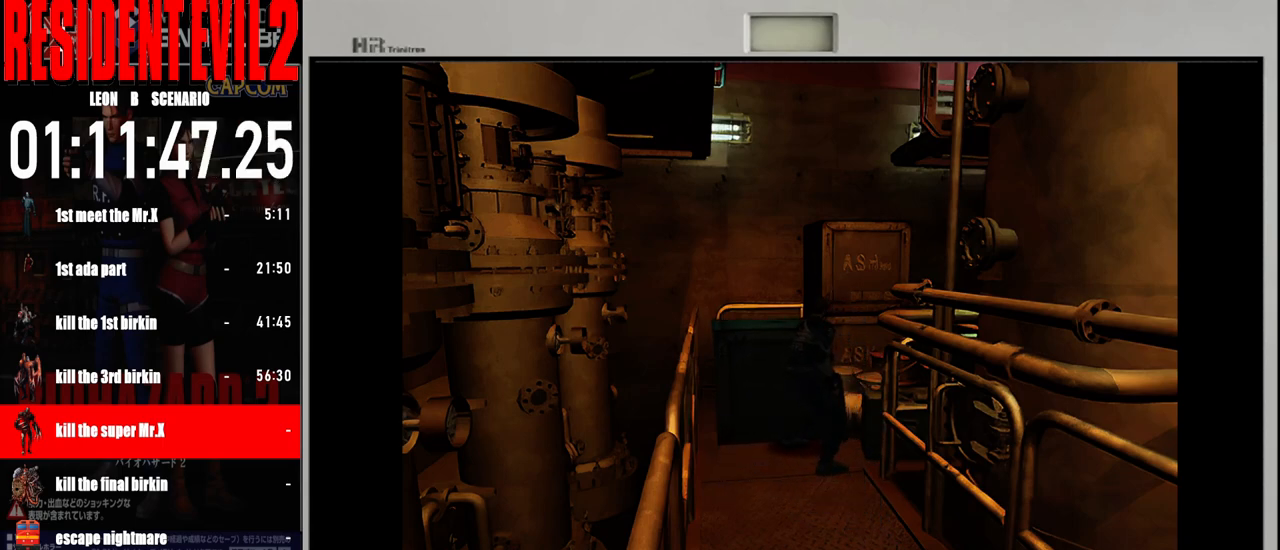
{"buttons": [], "left_stick": "up", "right_stick": "center", "events": []}